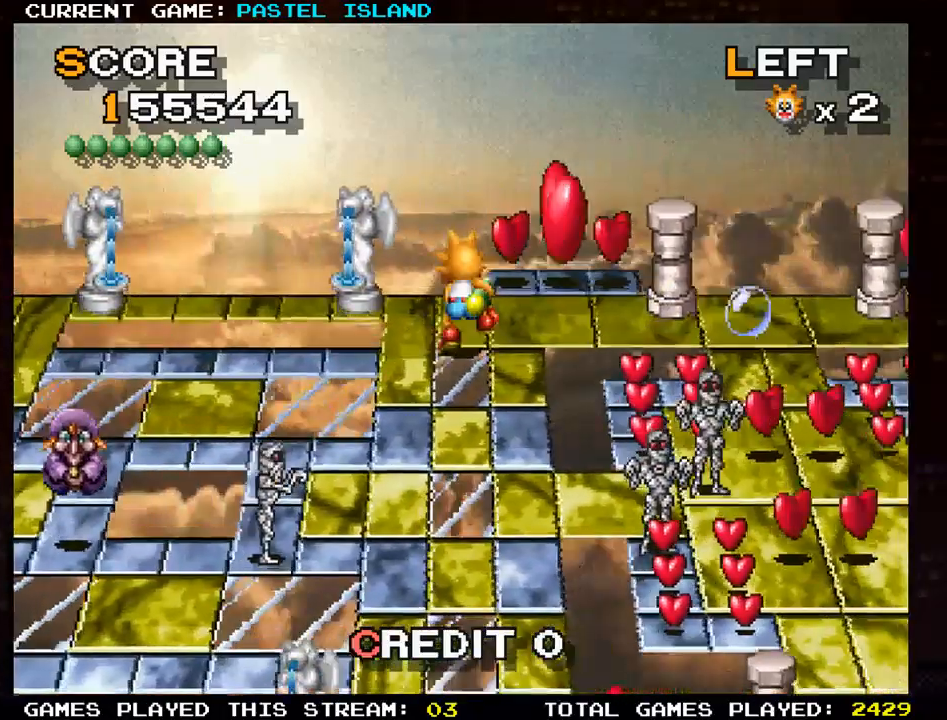
Gameplay with a controller (arcade stick); each line is a JSON object with the inputs held at the frame after it. "events" lists button and stick changes between this image and that frame as [ms after this image, input, new state], when the widget could be followed in between. Not read: L3 R3 START.
{"buttons": [], "left_stick": "up", "events": [[133, "left_stick", "right"], [267, "left_stick", "up"]]}
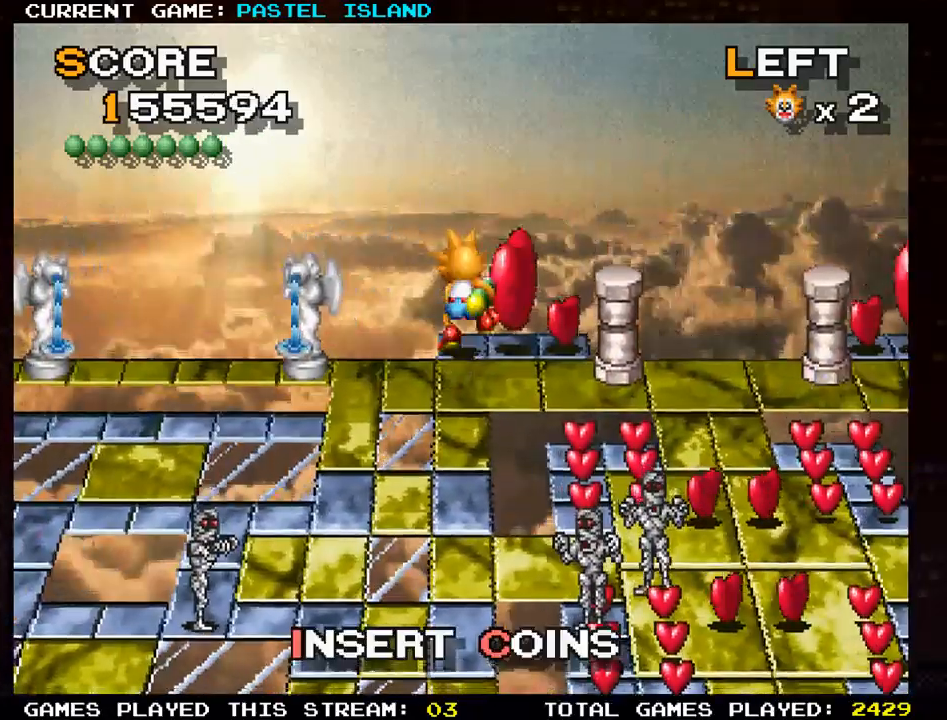
{"buttons": [], "left_stick": "down", "events": [[67, "left_stick", "right"], [367, "left_stick", "down"]]}
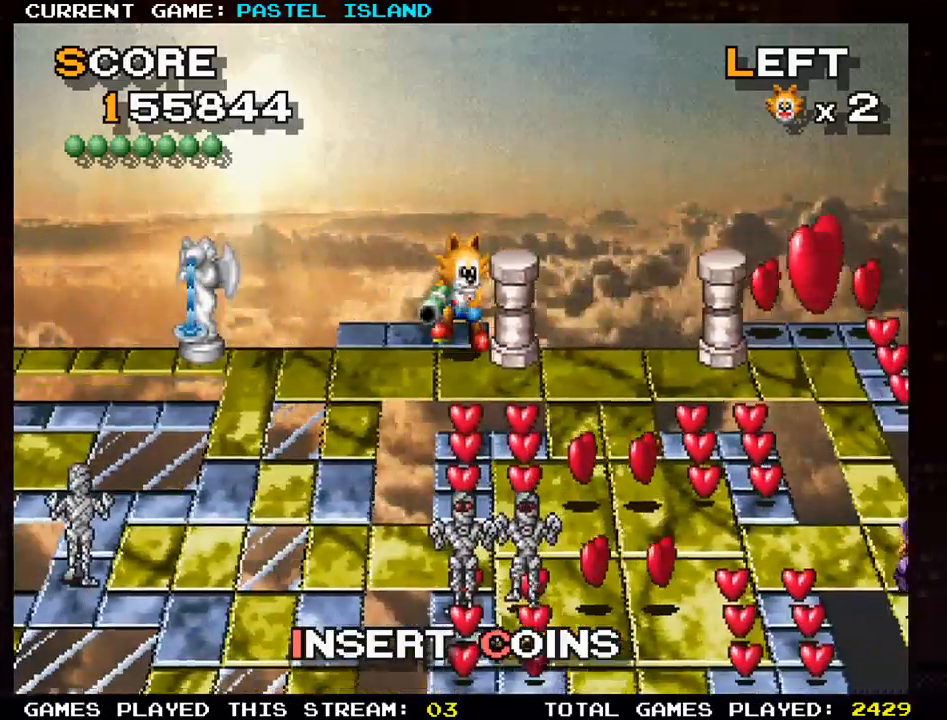
{"buttons": [], "left_stick": "down", "events": [[83, "SQUARE", "down"], [200, "SQUARE", "up"]]}
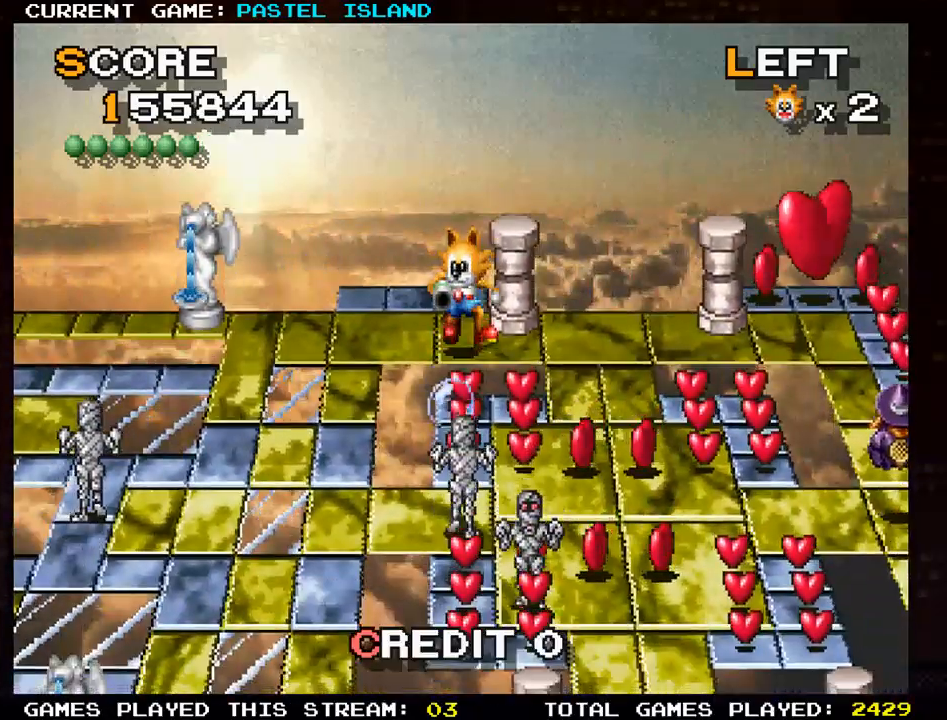
{"buttons": ["SQUARE"], "left_stick": "down", "events": [[383, "SQUARE", "down"]]}
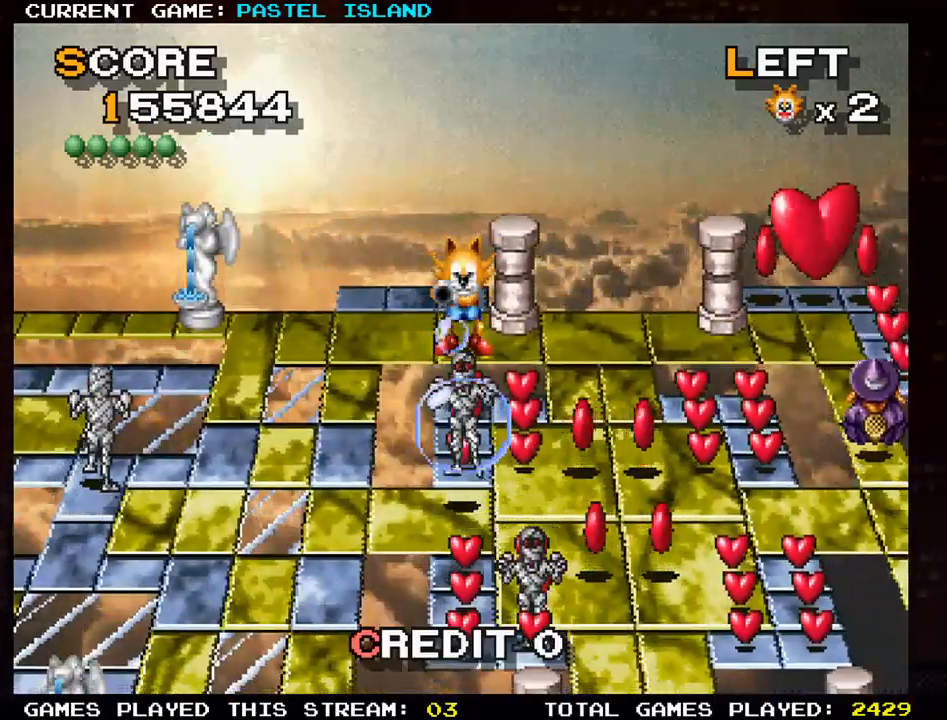
{"buttons": [], "left_stick": "down", "events": [[17, "SQUARE", "up"], [33, "left_stick", "center"], [83, "left_stick", "right"], [350, "left_stick", "down"]]}
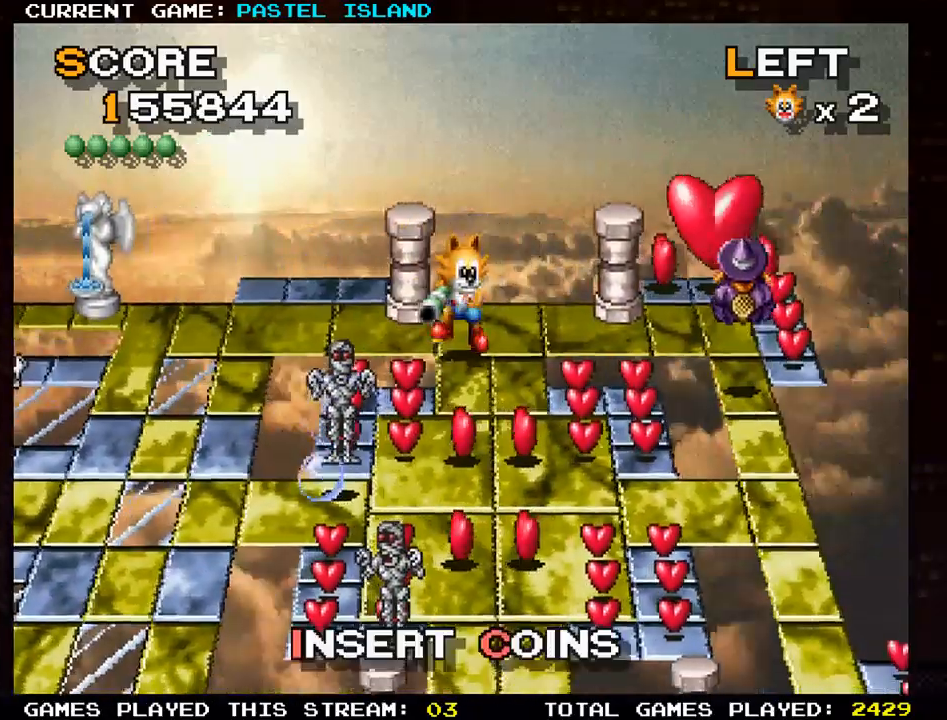
{"buttons": [], "left_stick": "right", "events": [[417, "left_stick", "right"]]}
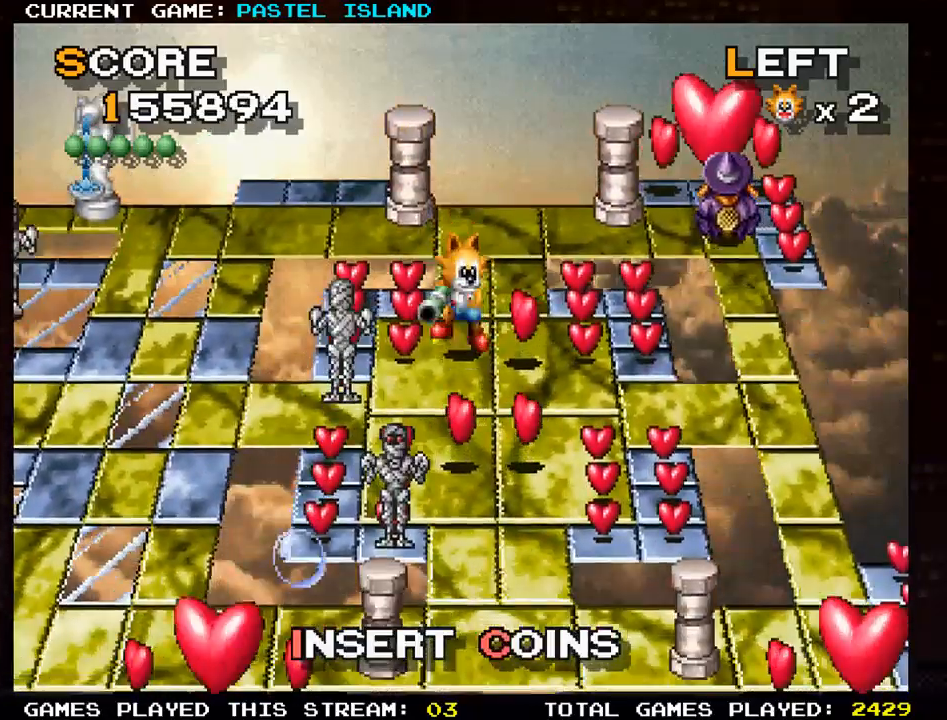
{"buttons": [], "left_stick": "up", "events": [[217, "left_stick", "up"]]}
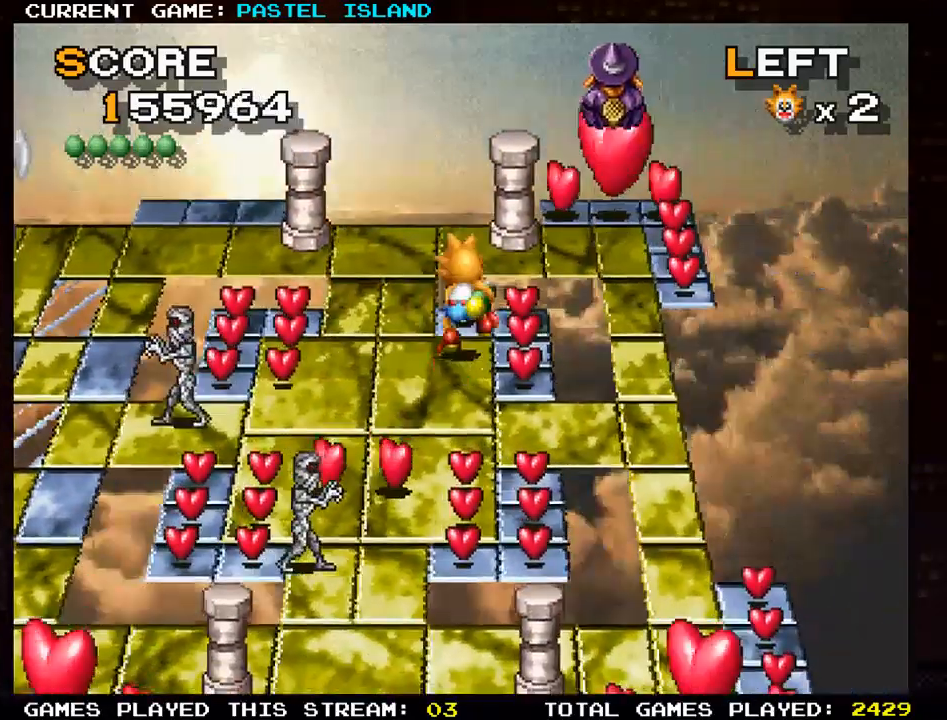
{"buttons": [], "left_stick": "down", "events": [[133, "left_stick", "right"], [300, "left_stick", "down"]]}
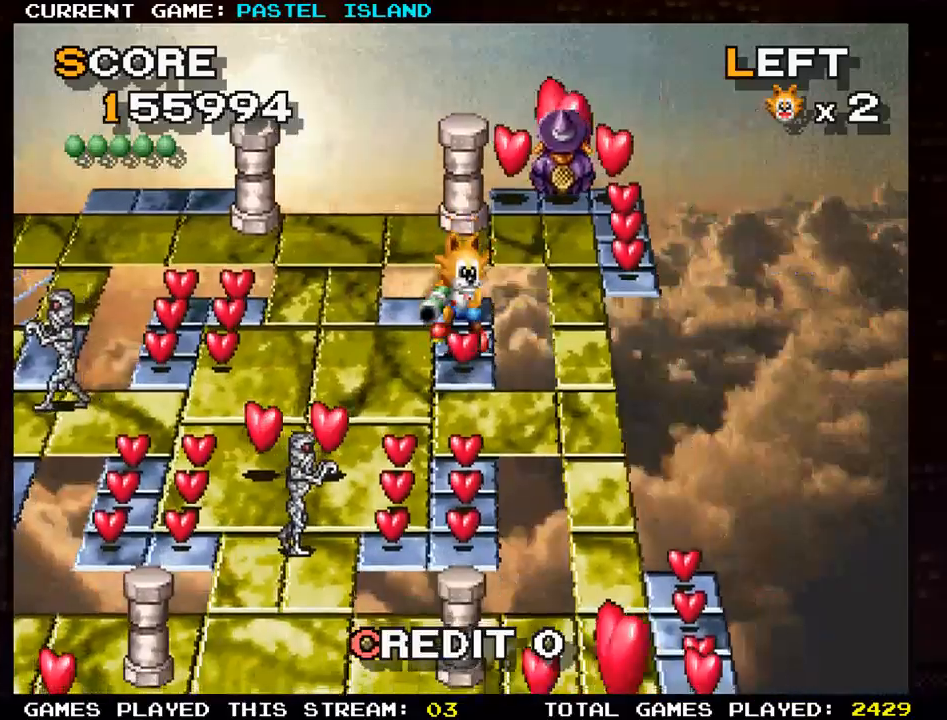
{"buttons": [], "left_stick": "right", "events": [[300, "left_stick", "right"]]}
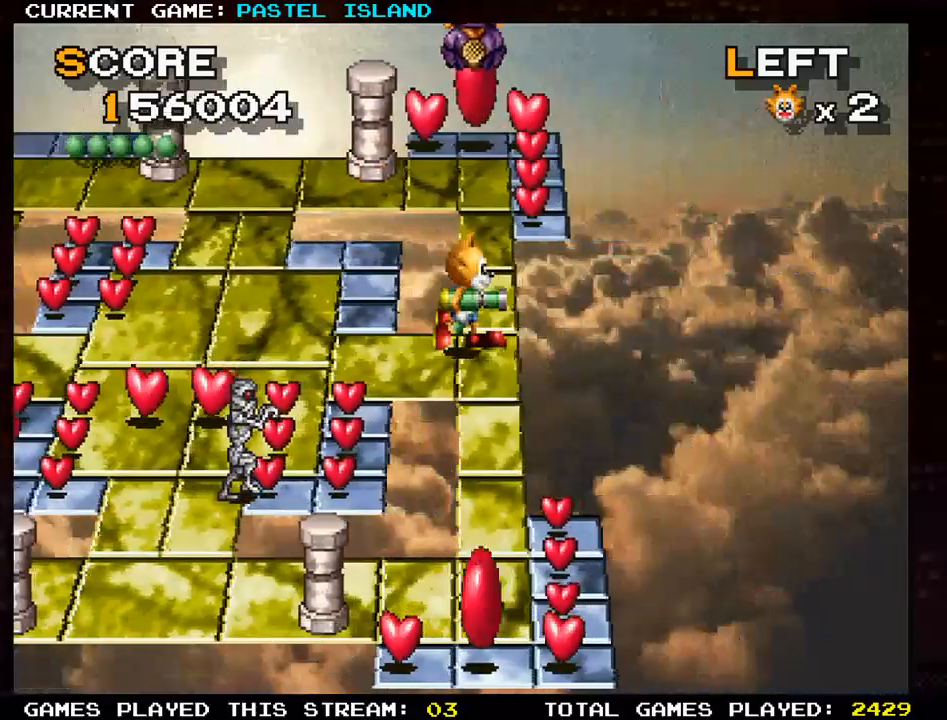
{"buttons": [], "left_stick": "down", "events": [[50, "left_stick", "down"]]}
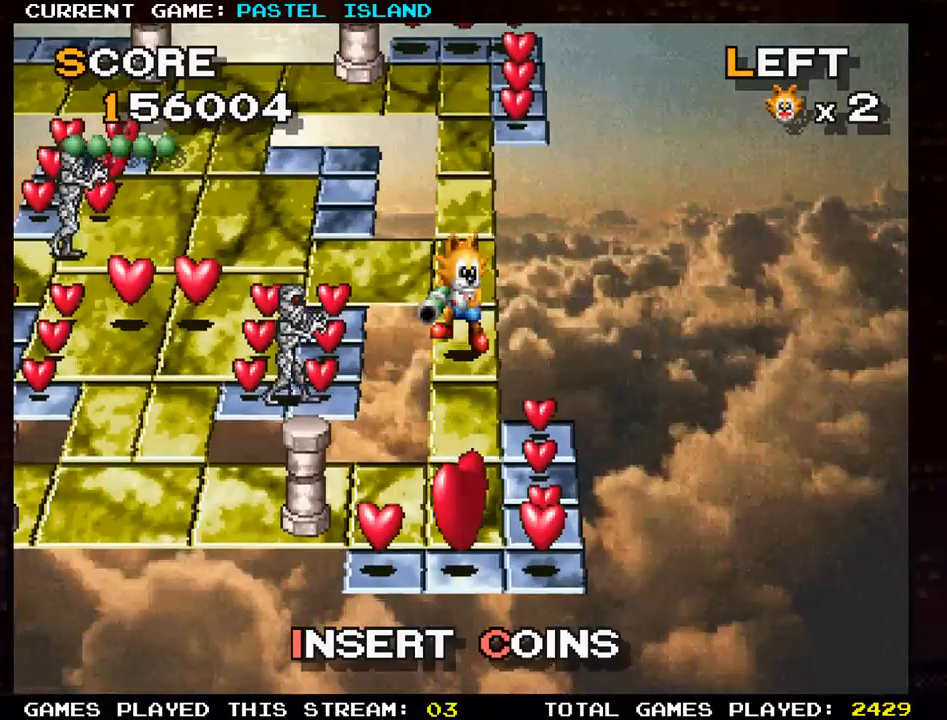
{"buttons": [], "left_stick": "down", "events": [[217, "left_stick", "right"], [500, "left_stick", "down"]]}
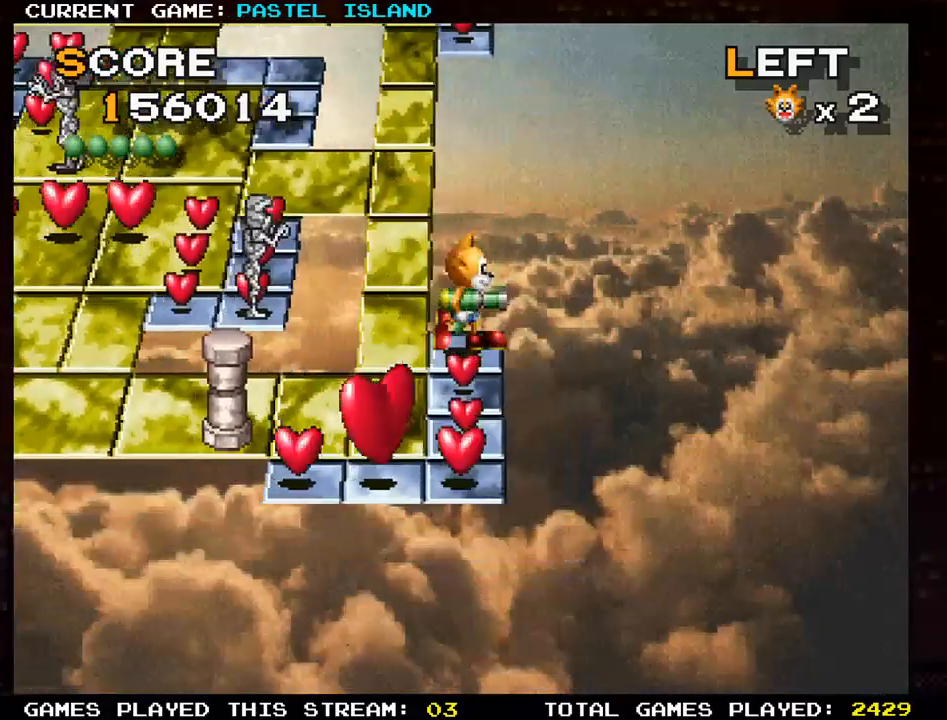
{"buttons": [], "left_stick": "left", "events": [[467, "left_stick", "left"]]}
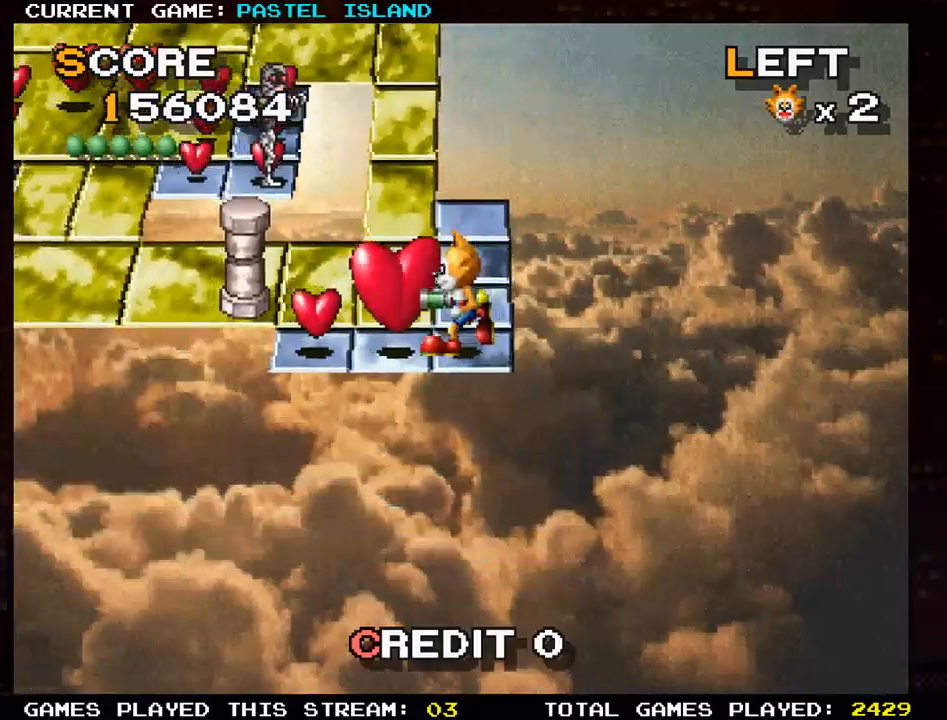
{"buttons": [], "left_stick": "up", "events": [[267, "left_stick", "up"]]}
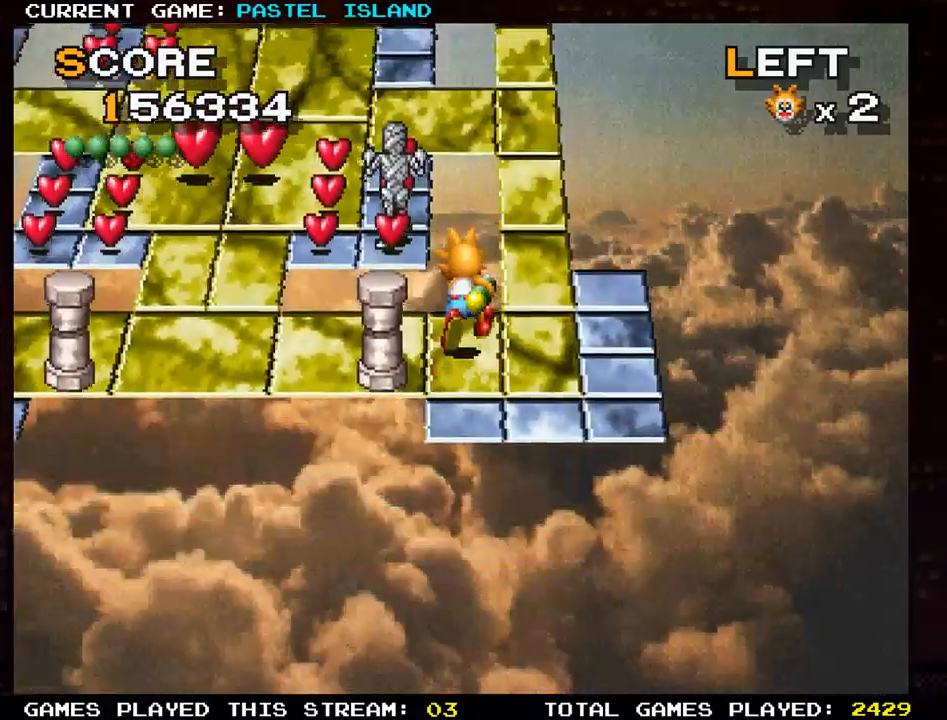
{"buttons": [], "left_stick": "up", "events": [[67, "left_stick", "right"], [217, "left_stick", "up"]]}
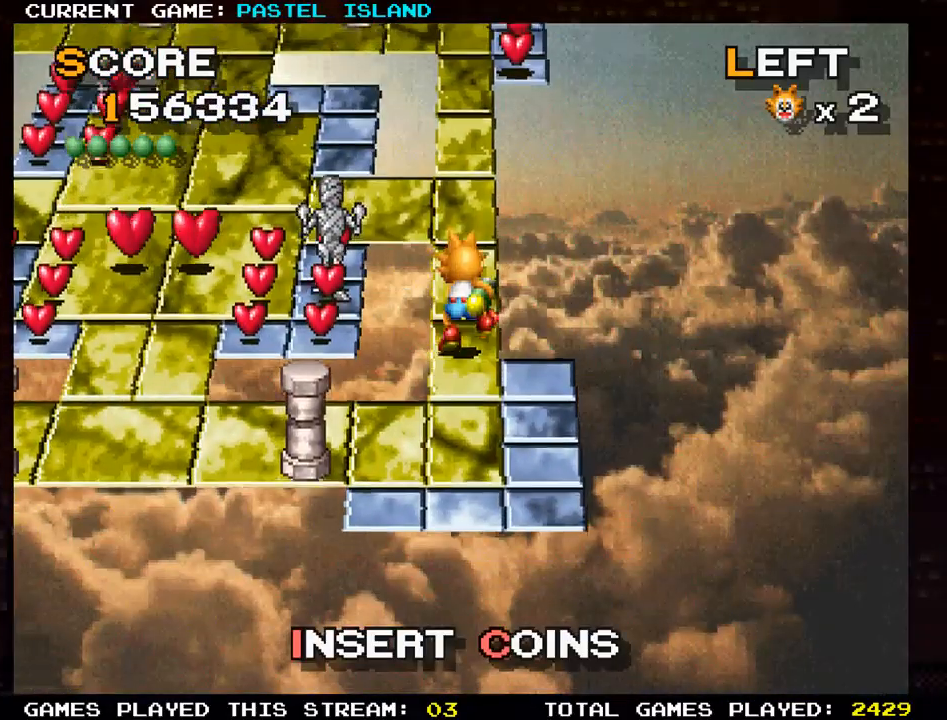
{"buttons": [], "left_stick": "up", "events": [[117, "SQUARE", "down"], [183, "SQUARE", "up"]]}
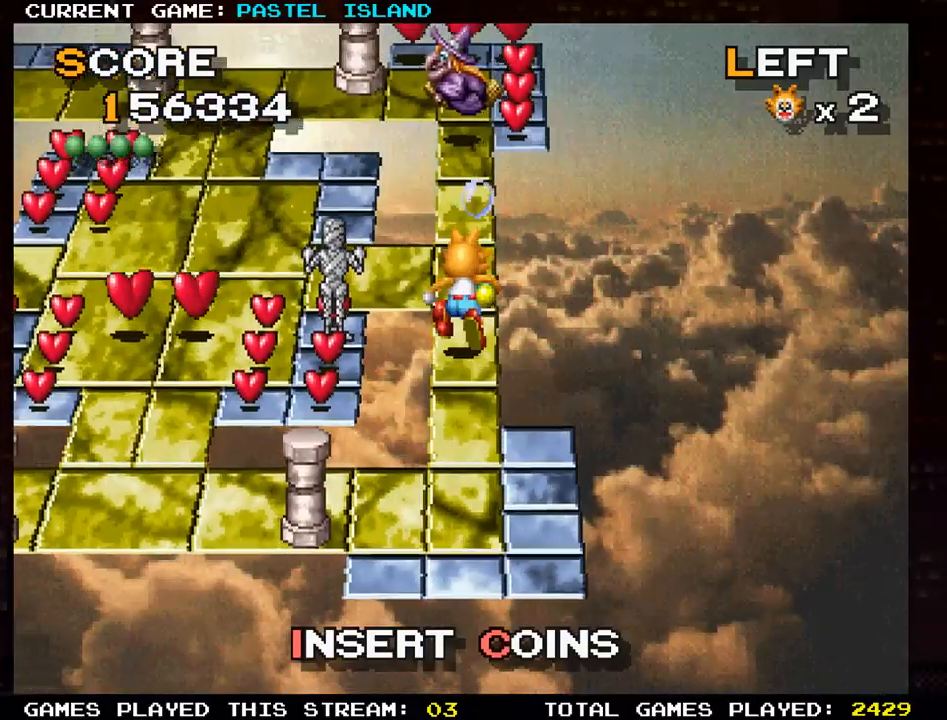
{"buttons": [], "left_stick": "up", "events": []}
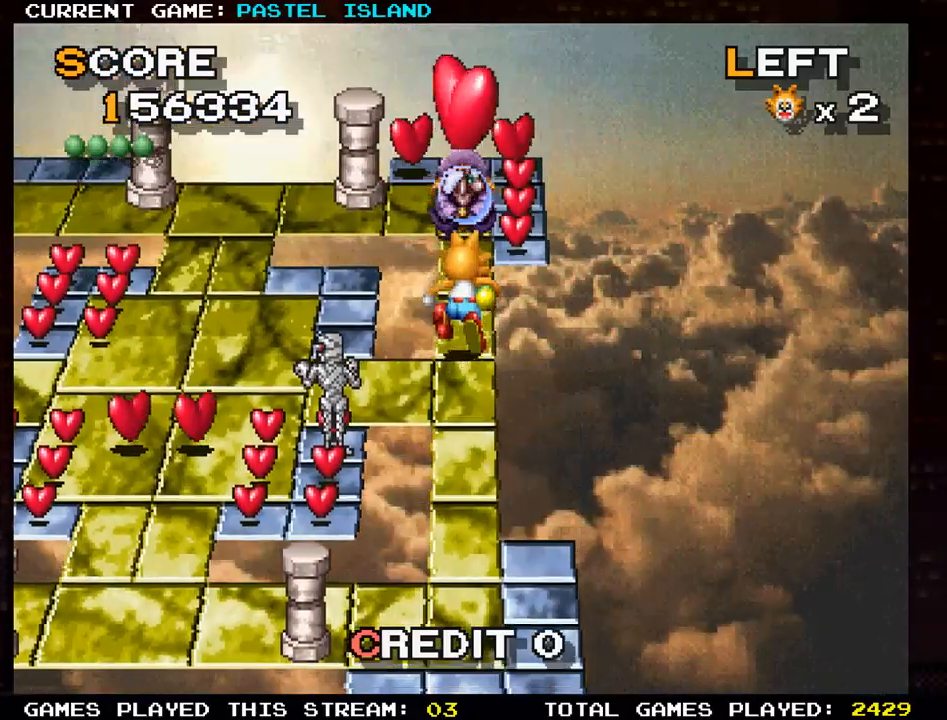
{"buttons": [], "left_stick": "right", "events": [[400, "left_stick", "right"]]}
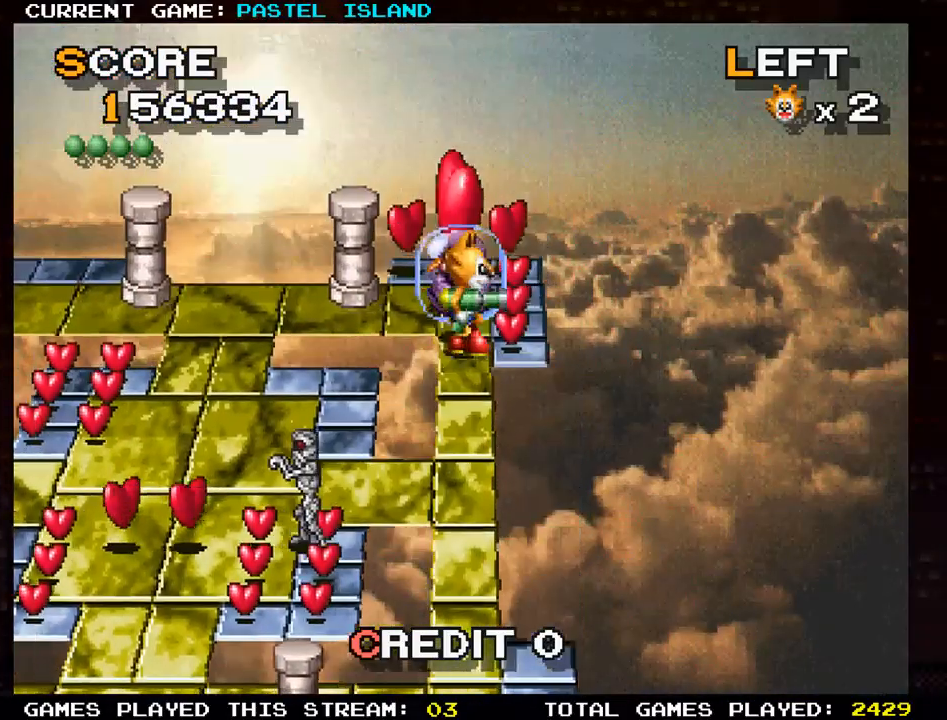
{"buttons": [], "left_stick": "up", "events": [[100, "left_stick", "up"]]}
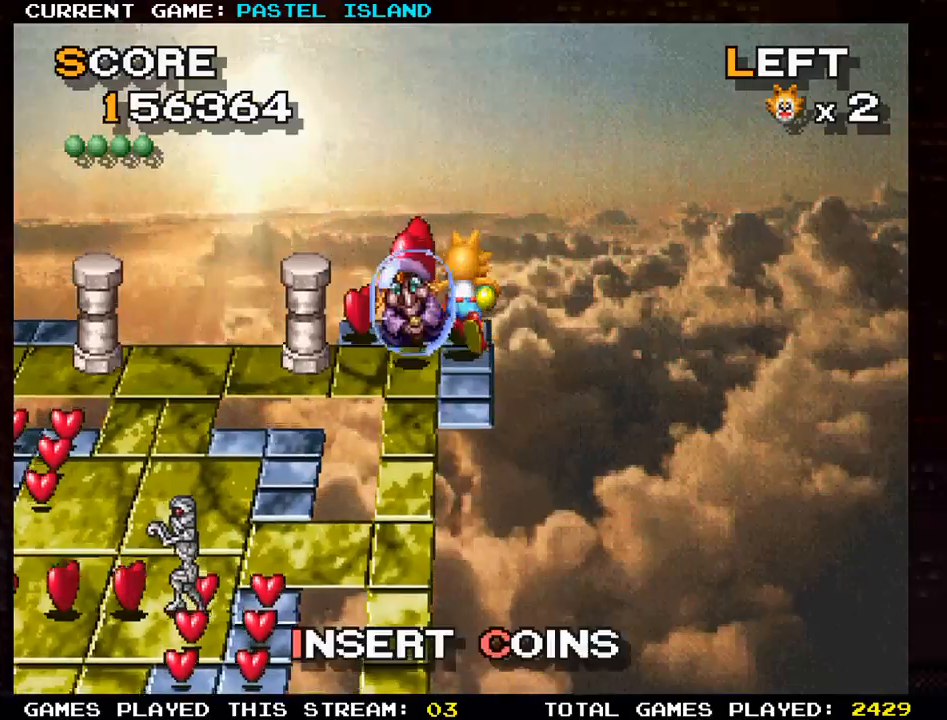
{"buttons": [], "left_stick": "down", "events": [[133, "left_stick", "left"], [467, "left_stick", "down"]]}
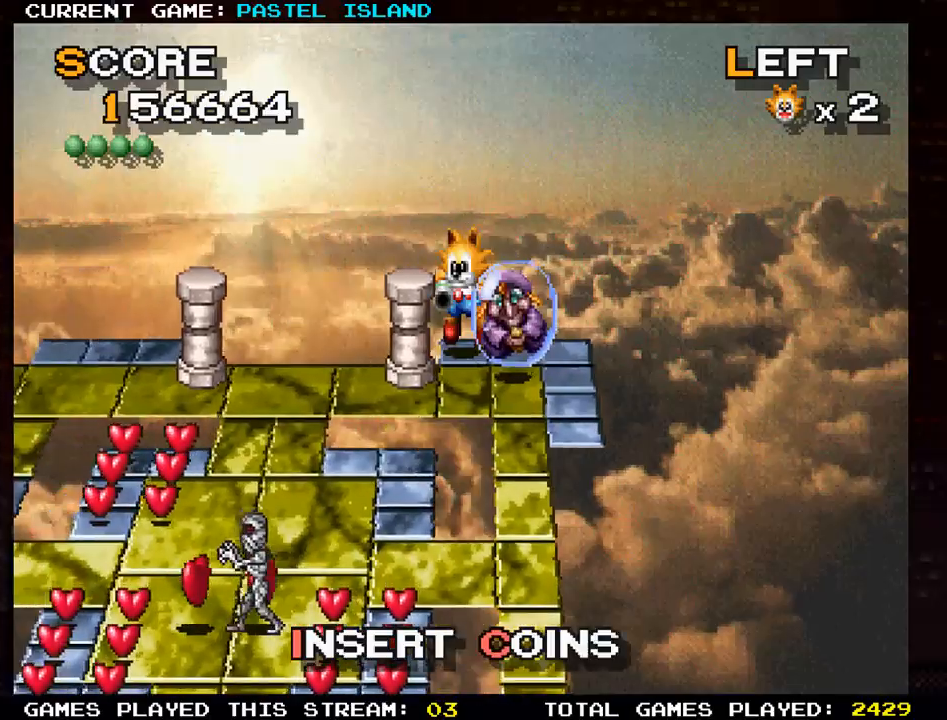
{"buttons": [], "left_stick": "left", "events": [[283, "left_stick", "left"]]}
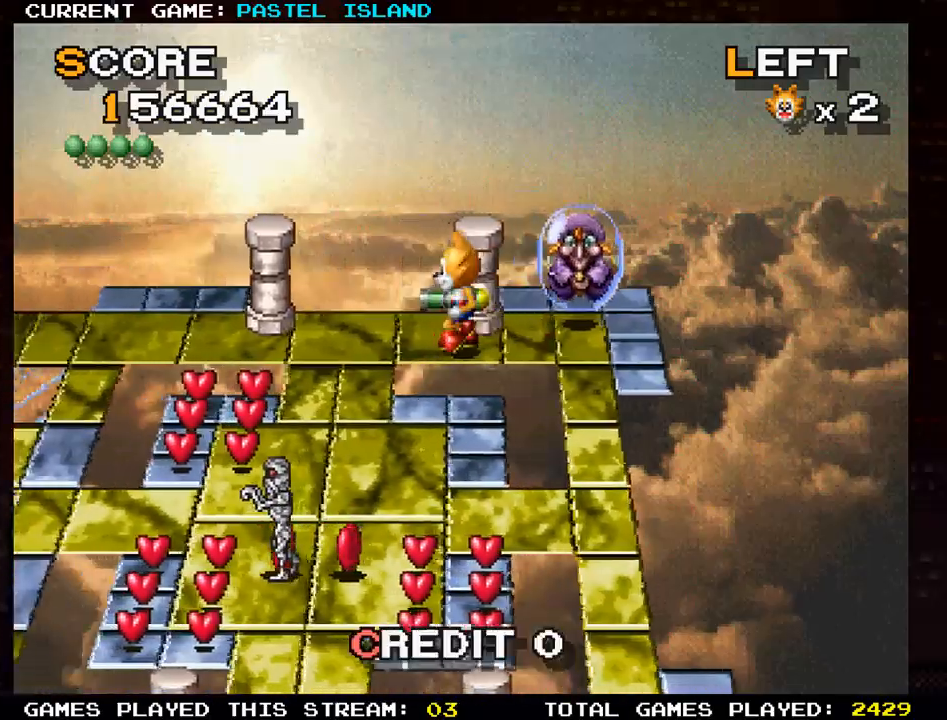
{"buttons": [], "left_stick": "down", "events": [[233, "left_stick", "down"]]}
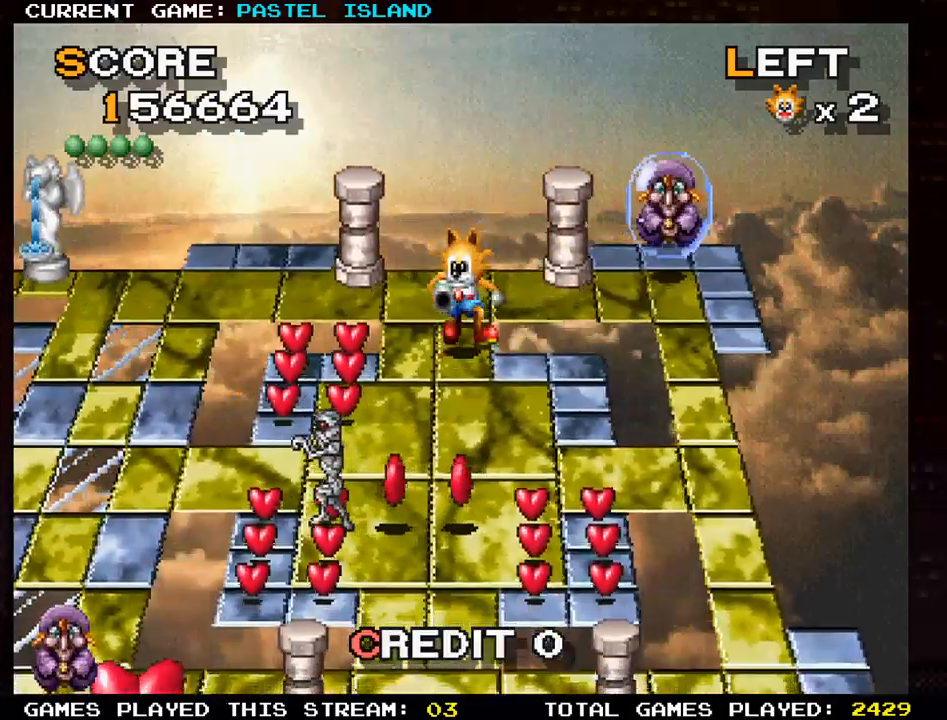
{"buttons": [], "left_stick": "down", "events": [[33, "left_stick", "left"], [450, "left_stick", "down"]]}
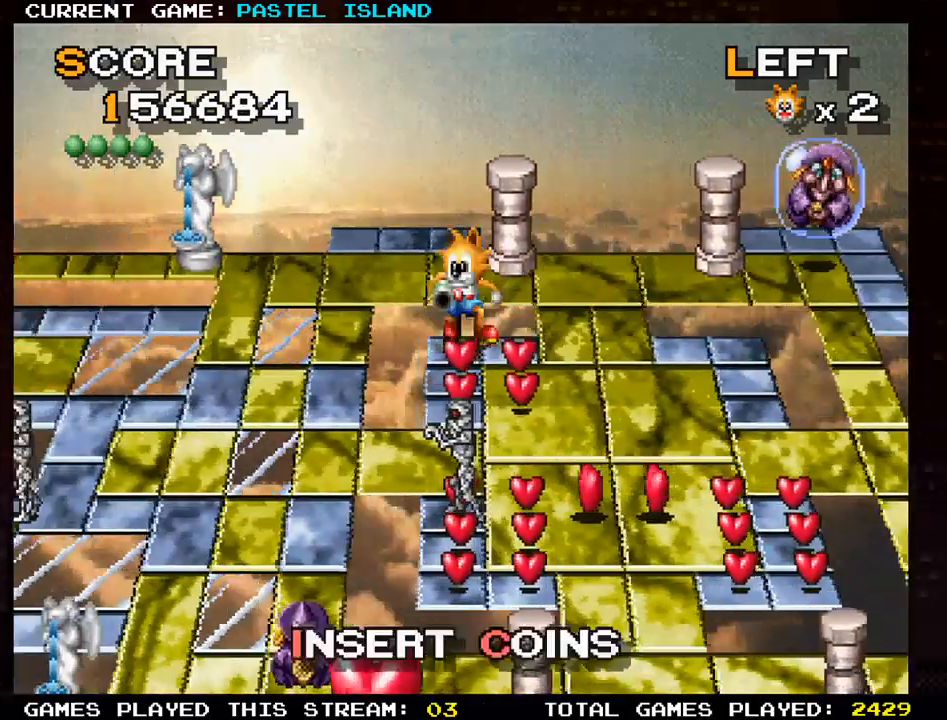
{"buttons": [], "left_stick": "left", "events": [[100, "left_stick", "right"], [283, "left_stick", "down"], [450, "left_stick", "left"]]}
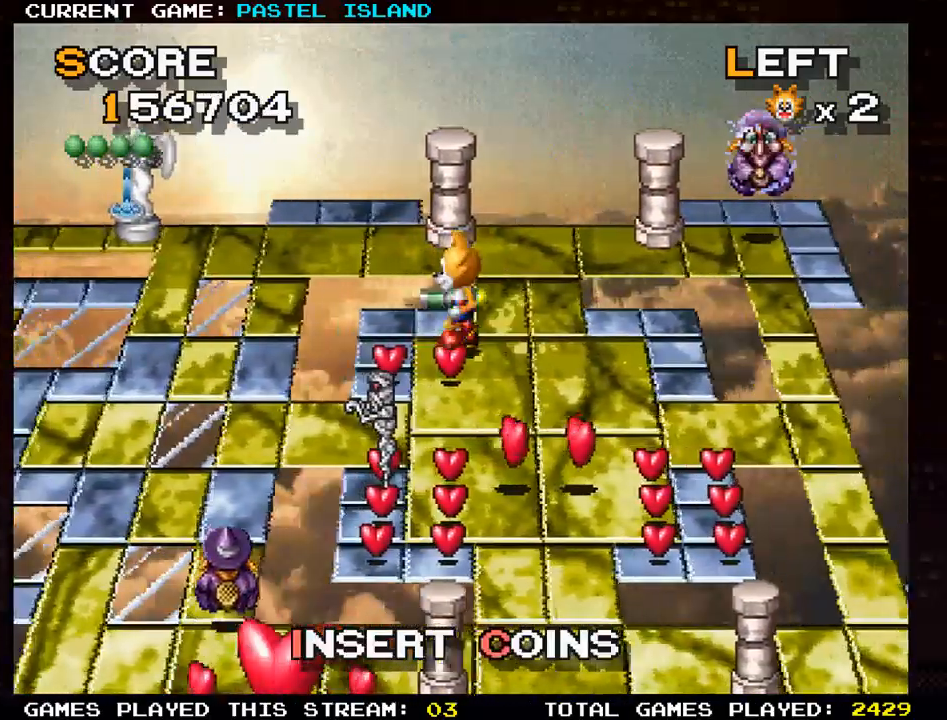
{"buttons": [], "left_stick": "right", "events": [[233, "left_stick", "down"], [383, "left_stick", "right"]]}
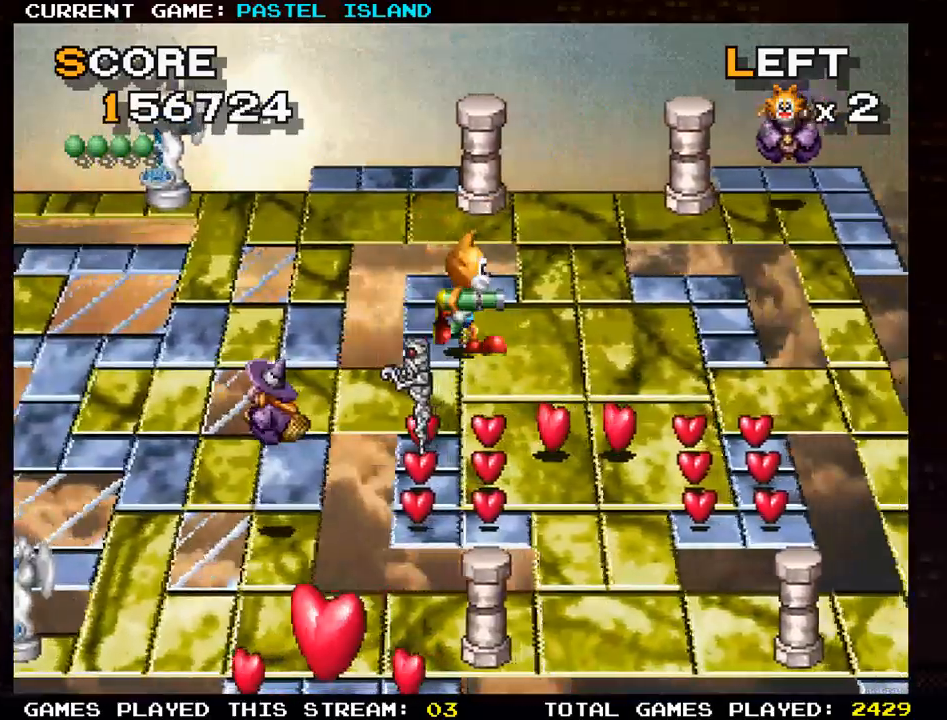
{"buttons": [], "left_stick": "down", "events": [[450, "left_stick", "down"]]}
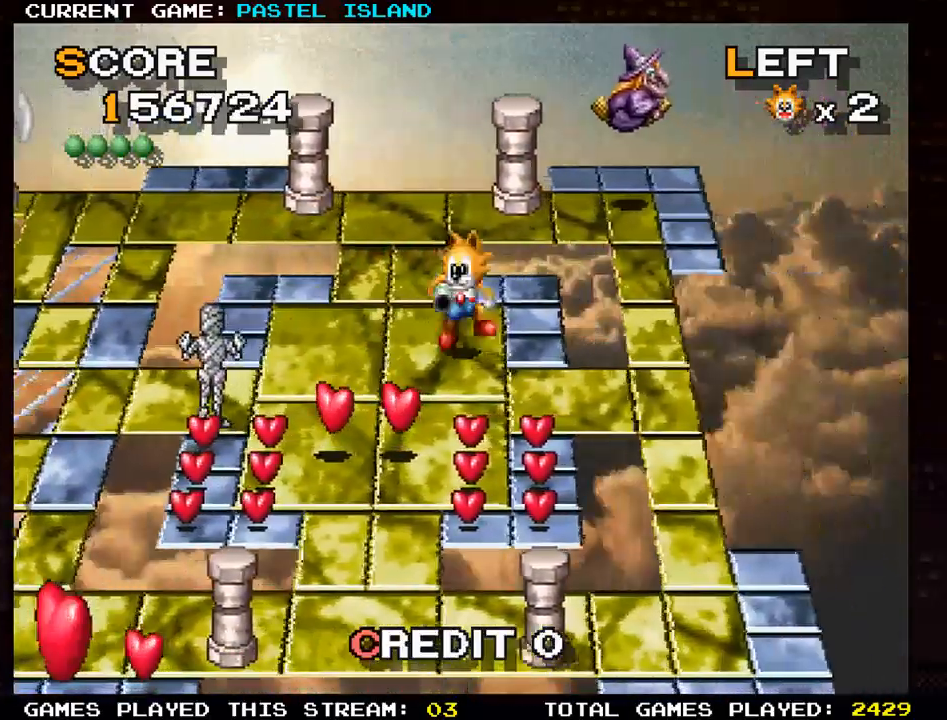
{"buttons": [], "left_stick": "down", "events": []}
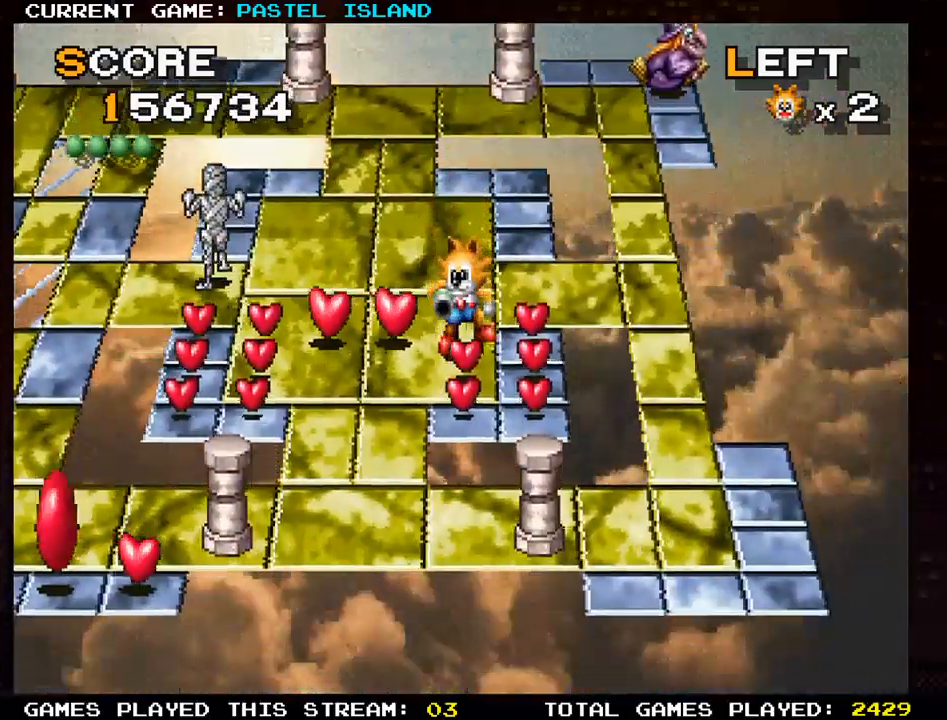
{"buttons": [], "left_stick": "up", "events": [[183, "left_stick", "right"], [383, "left_stick", "up"]]}
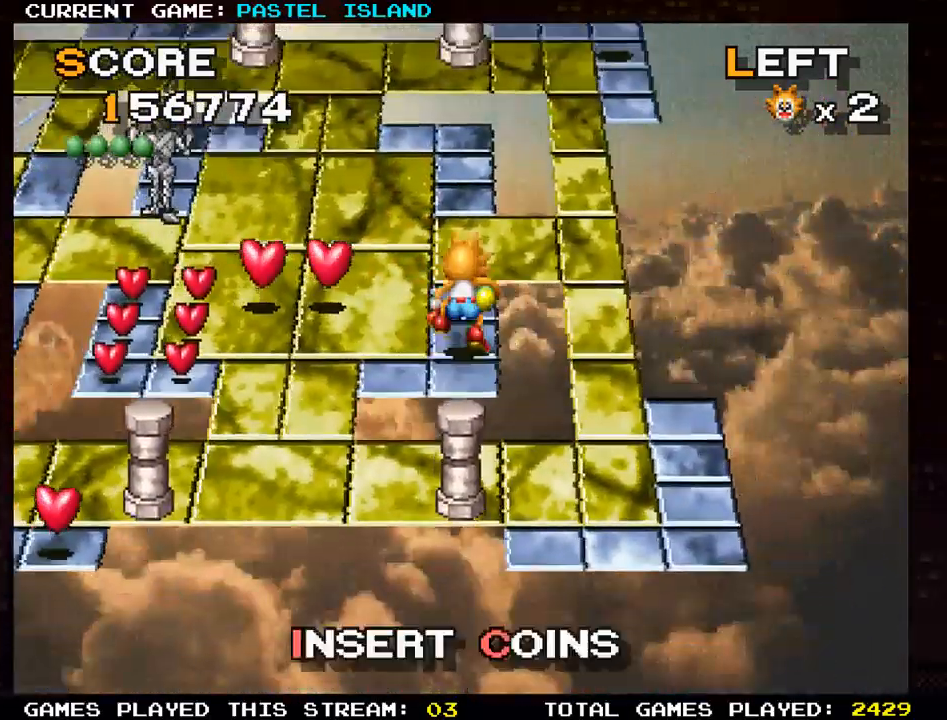
{"buttons": [], "left_stick": "left", "events": [[233, "left_stick", "left"]]}
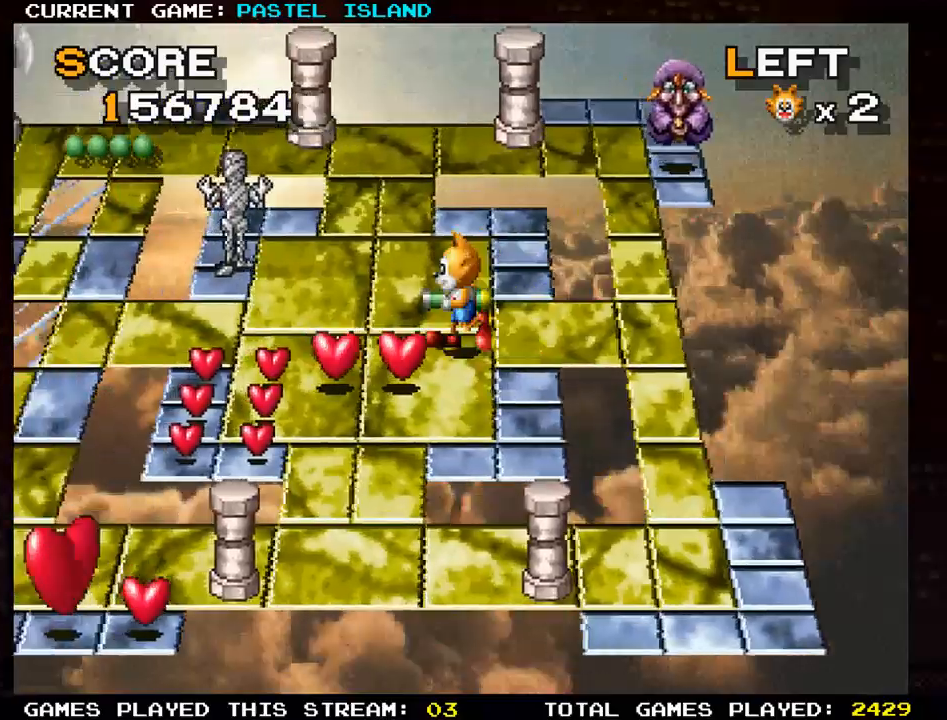
{"buttons": [], "left_stick": "left", "events": [[150, "left_stick", "down"], [317, "left_stick", "left"]]}
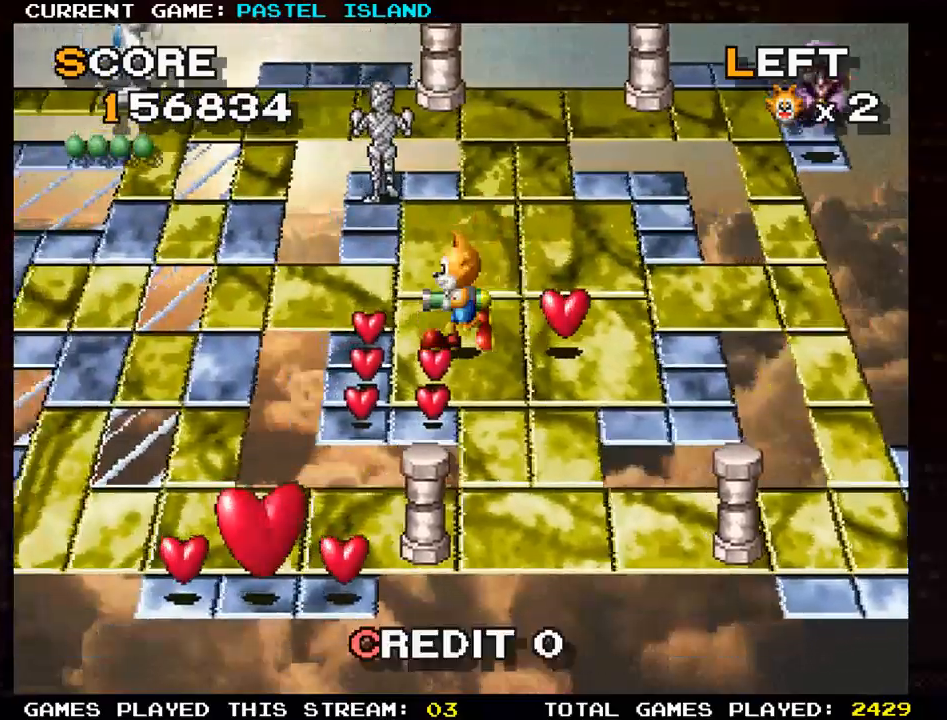
{"buttons": [], "left_stick": "up", "events": [[33, "left_stick", "down-left"], [200, "left_stick", "down"], [383, "left_stick", "center"], [467, "left_stick", "up"]]}
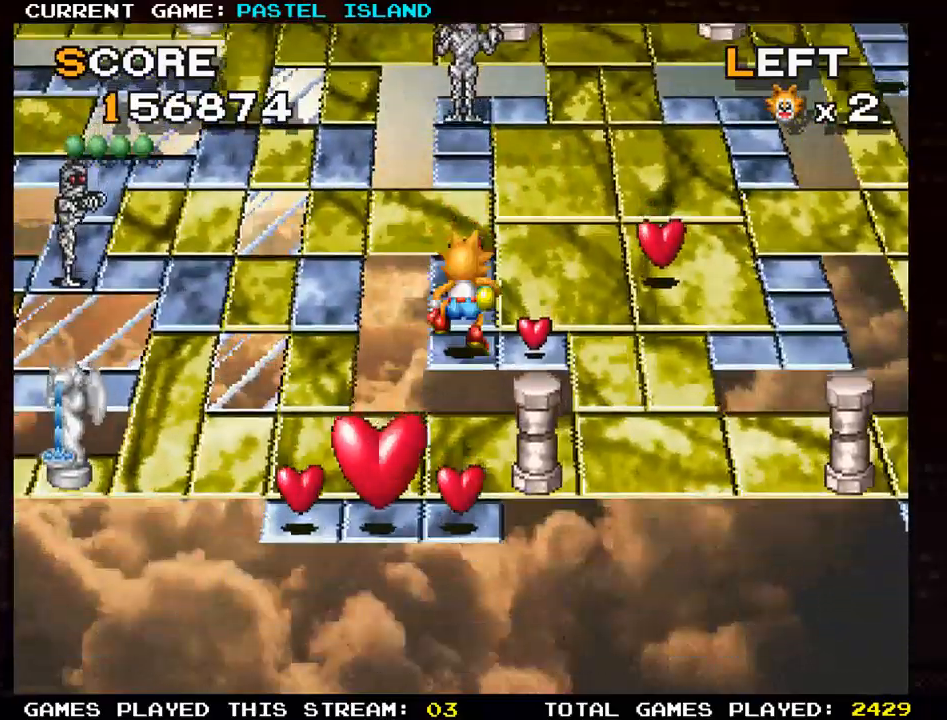
{"buttons": [], "left_stick": "right", "events": [[317, "left_stick", "up-right"], [483, "left_stick", "right"]]}